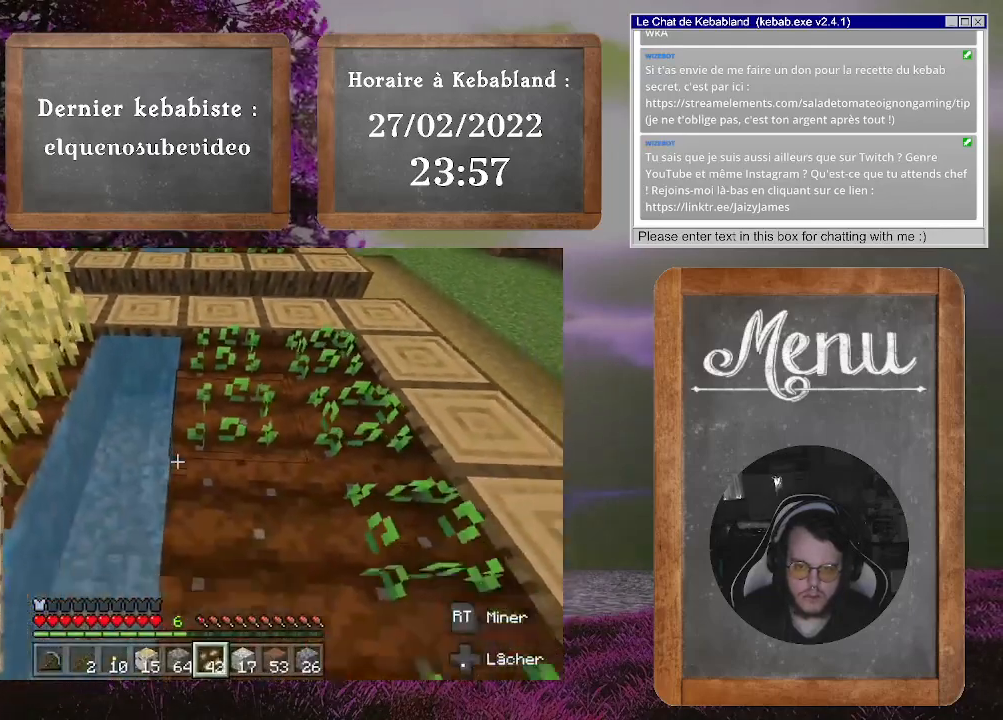
Gameplay with a controller (Xbox layout); each line is a JSON object with the inputs held at the frame after it. "events" lists button and stick changes between this image and that frame as [ms after this image, input, new state], when the widget could be followed in between. Not read: L3.
{"buttons": ["L2"], "left_stick": "down", "right_stick": "center", "events": []}
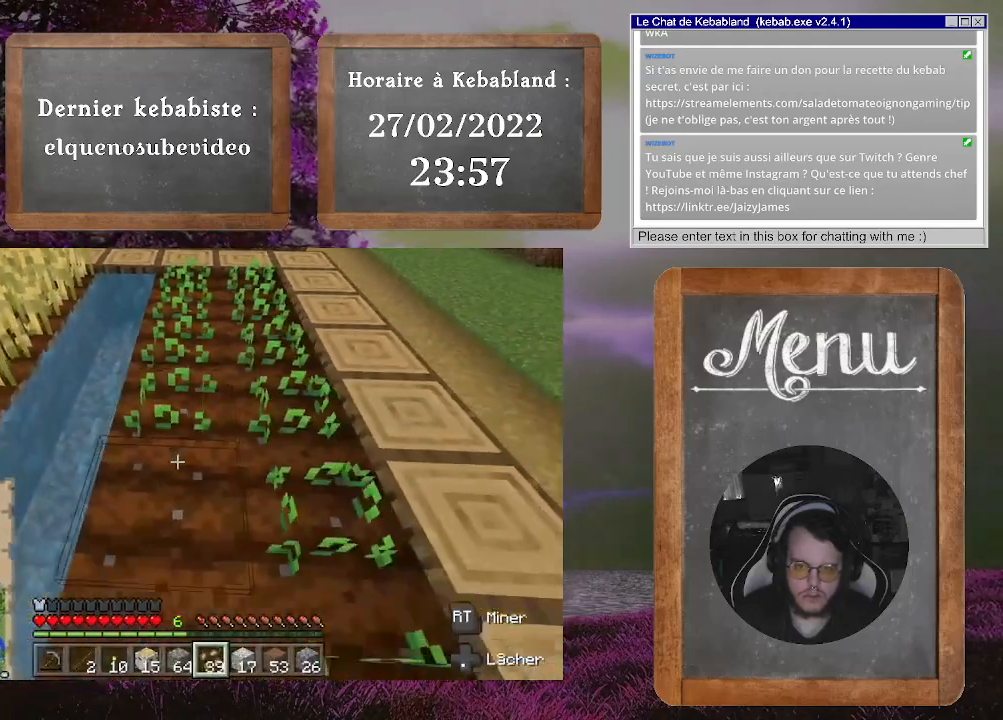
{"buttons": ["L2"], "left_stick": "down", "right_stick": "center", "events": []}
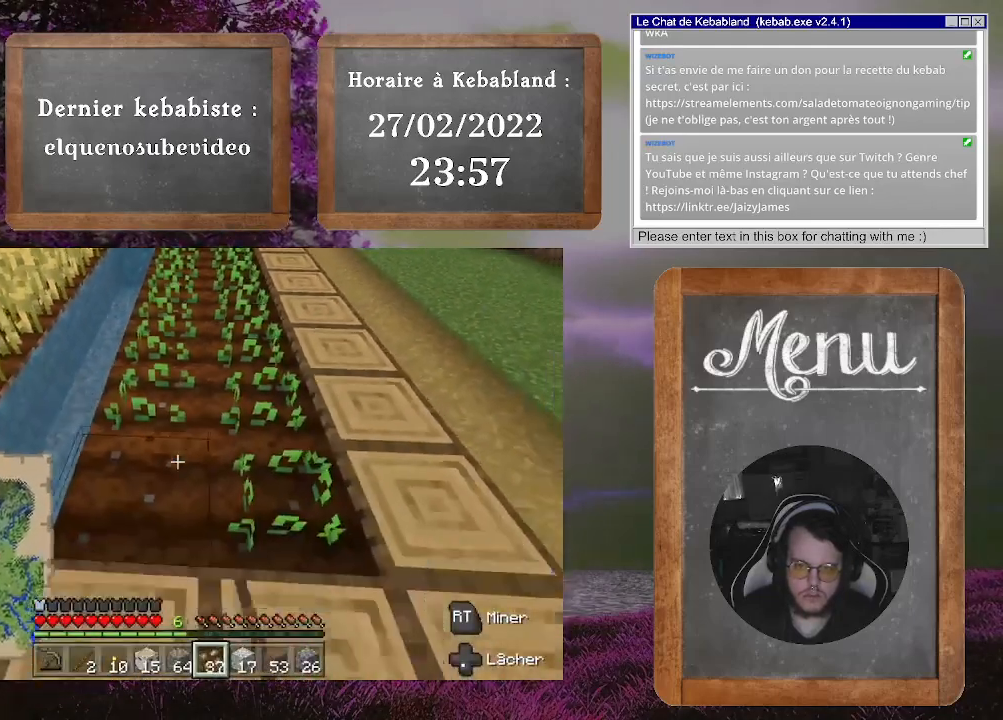
{"buttons": [], "left_stick": "center", "right_stick": "center", "events": [[133, "left_stick", "center"], [167, "L2", "up"]]}
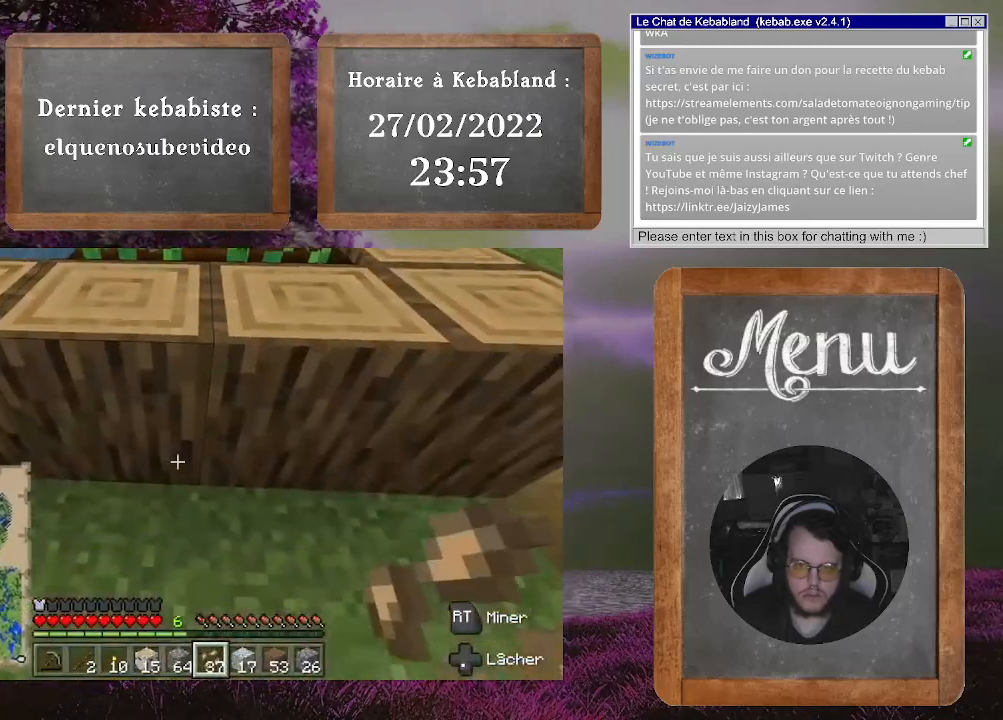
{"buttons": [], "left_stick": "up", "right_stick": "center", "events": [[33, "left_stick", "up"], [100, "A", "down"], [433, "A", "up"]]}
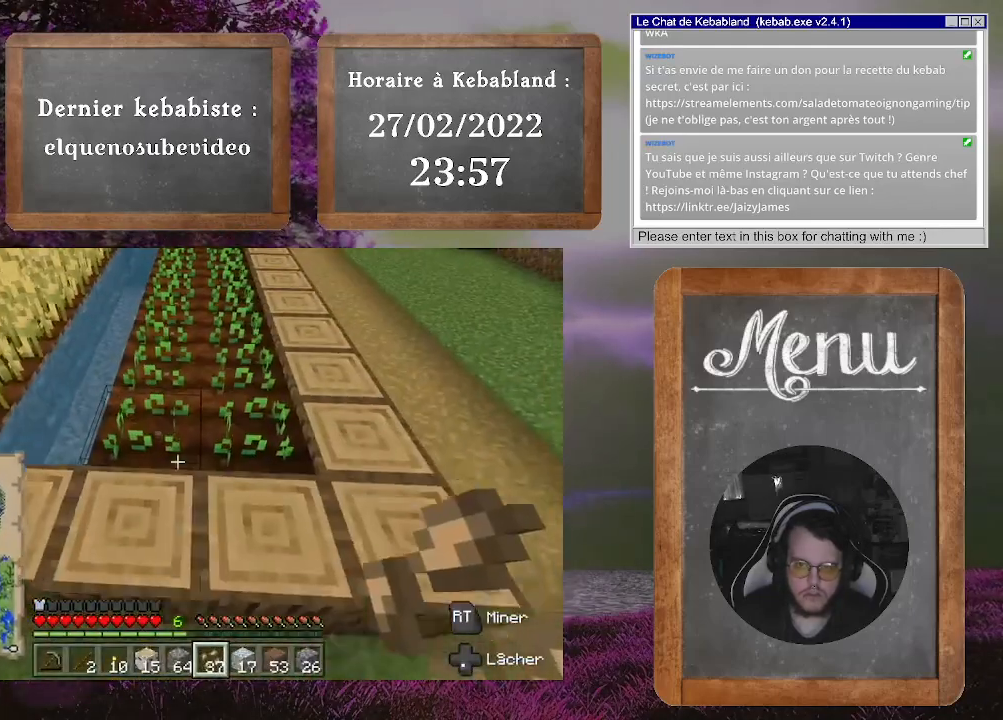
{"buttons": [], "left_stick": "center", "right_stick": "center", "events": [[167, "left_stick", "center"], [333, "Y", "down"], [467, "Y", "up"]]}
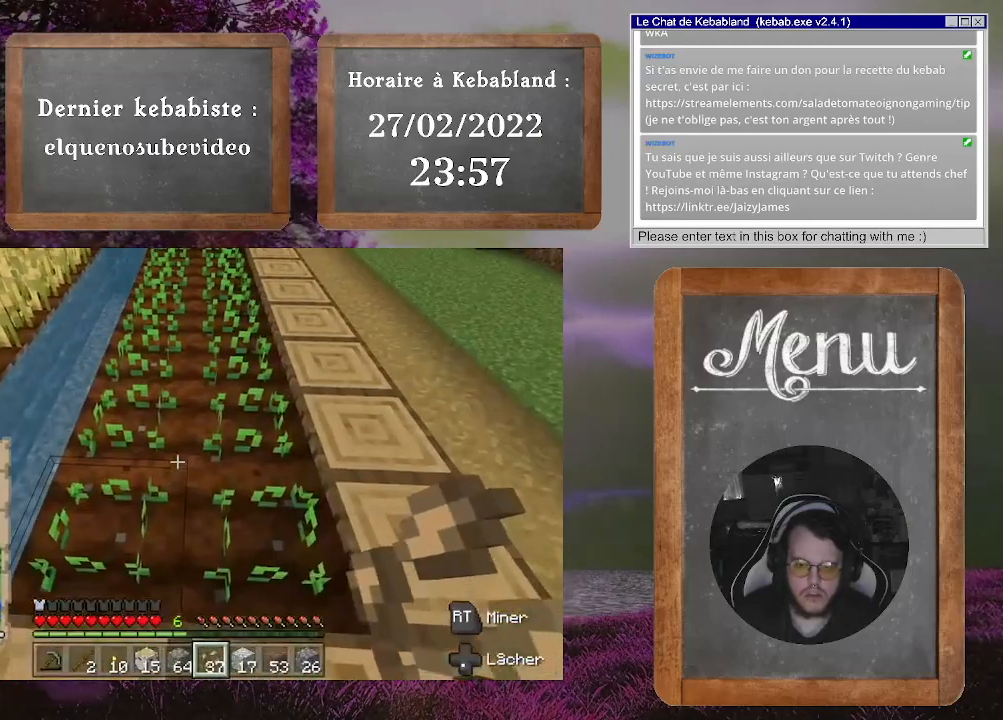
{"buttons": [], "left_stick": "right", "right_stick": "center", "events": [[367, "left_stick", "right"]]}
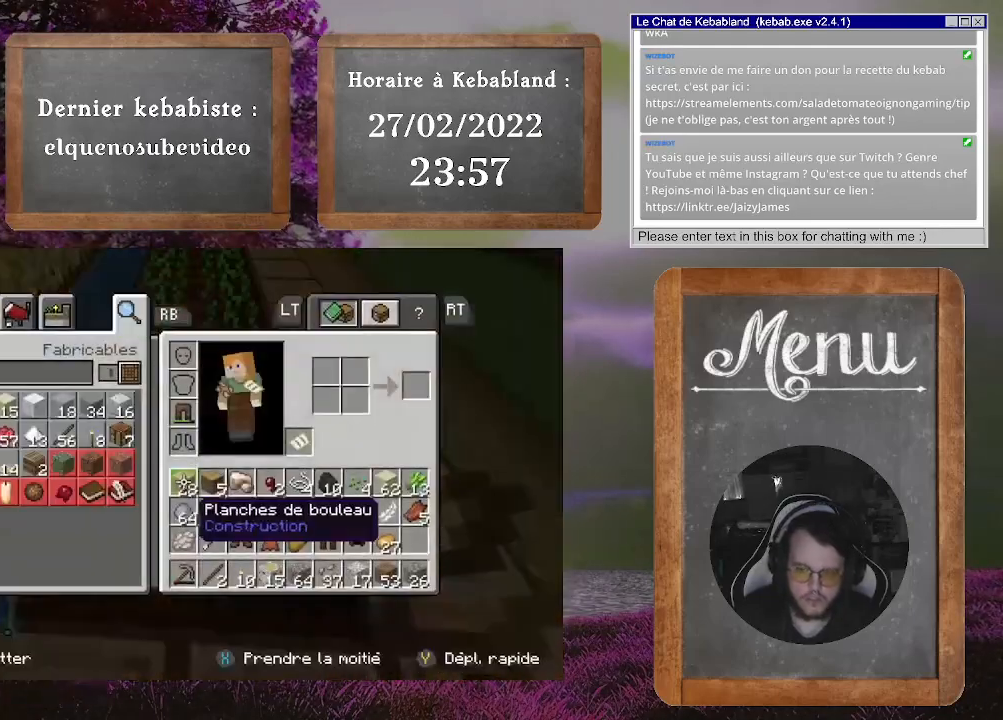
{"buttons": [], "left_stick": "center", "right_stick": "center", "events": [[67, "left_stick", "down-right"], [500, "left_stick", "center"]]}
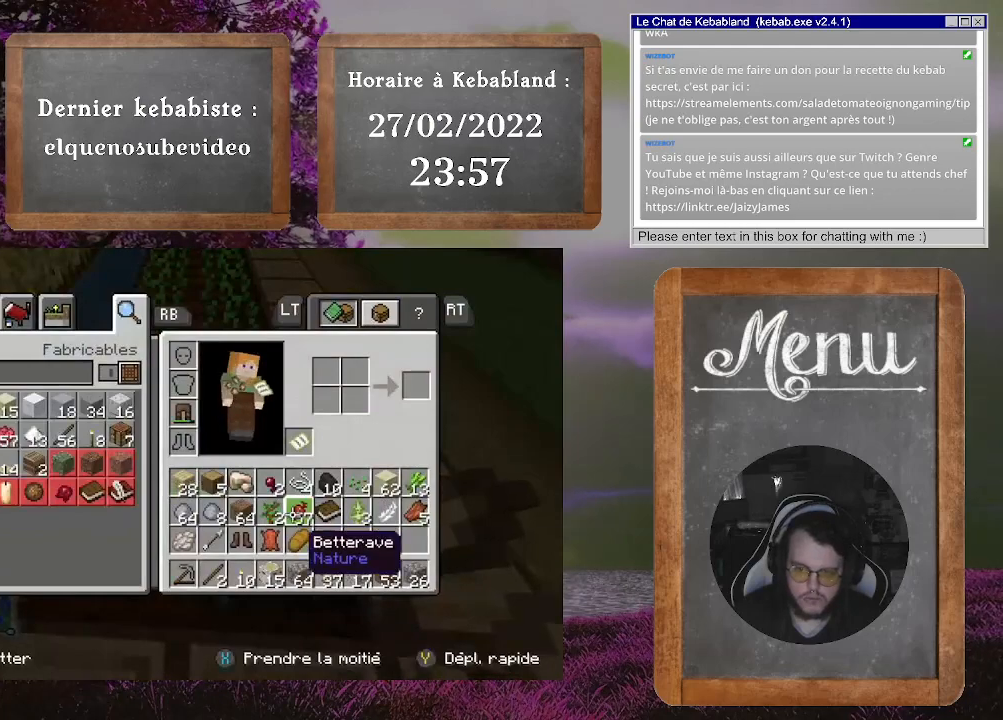
{"buttons": [], "left_stick": "up", "right_stick": "center", "events": [[333, "left_stick", "up"]]}
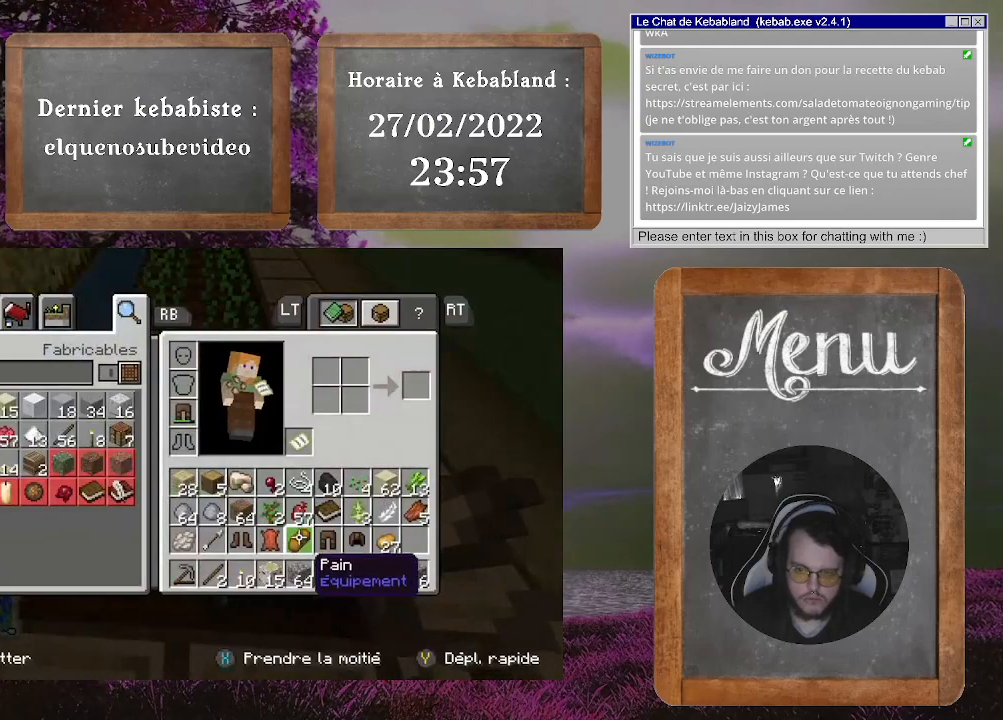
{"buttons": [], "left_stick": "down-right", "right_stick": "center", "events": [[133, "left_stick", "center"], [167, "A", "down"], [333, "A", "up"], [333, "left_stick", "down-right"]]}
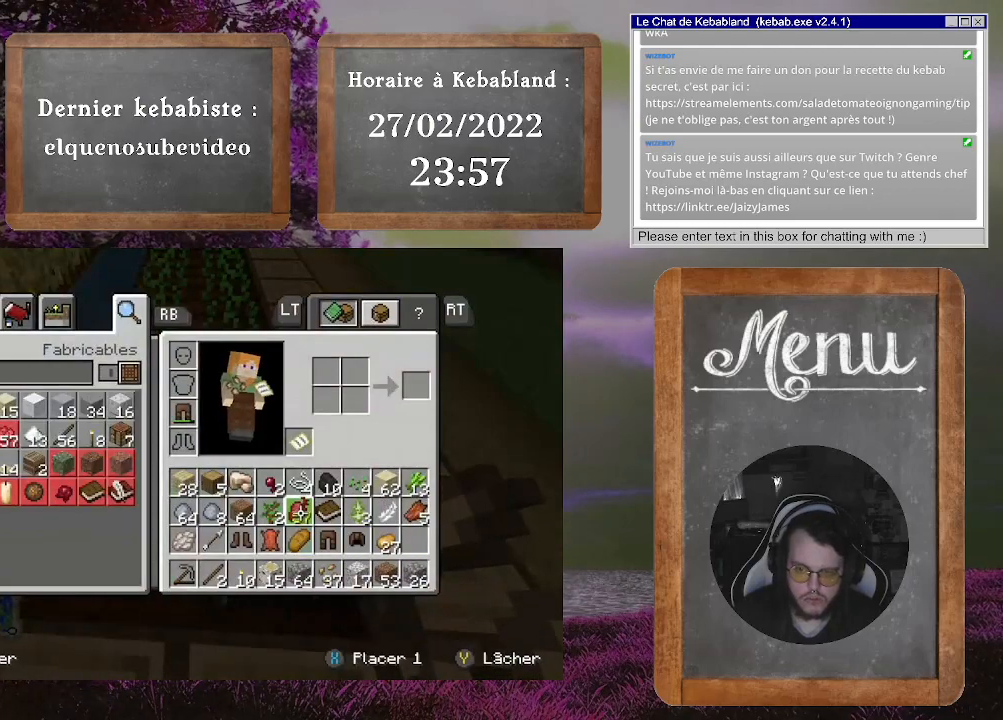
{"buttons": [], "left_stick": "center", "right_stick": "center", "events": [[267, "left_stick", "center"]]}
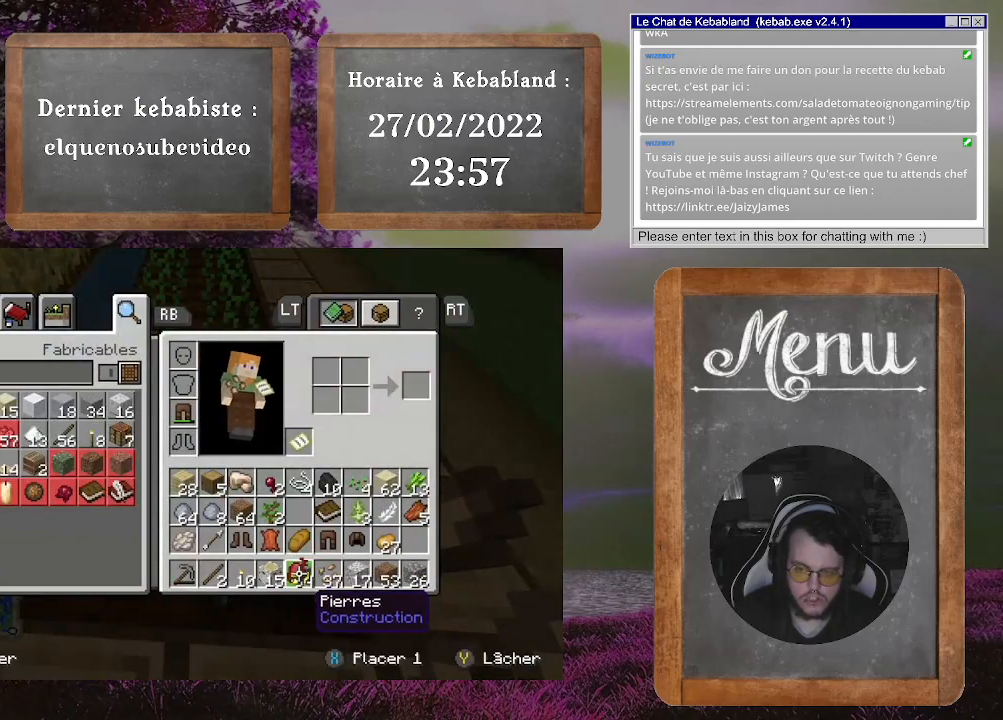
{"buttons": ["A"], "left_stick": "center", "right_stick": "center", "events": [[100, "left_stick", "right"], [367, "left_stick", "center"], [500, "A", "down"]]}
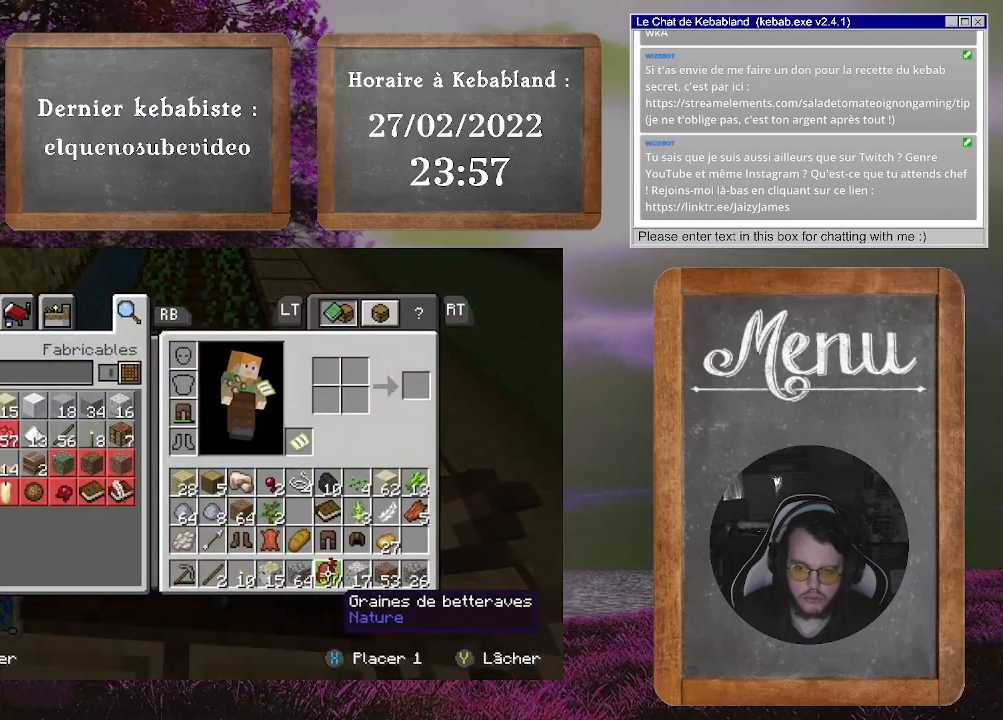
{"buttons": [], "left_stick": "center", "right_stick": "center", "events": [[167, "A", "up"], [200, "left_stick", "left"], [433, "left_stick", "center"]]}
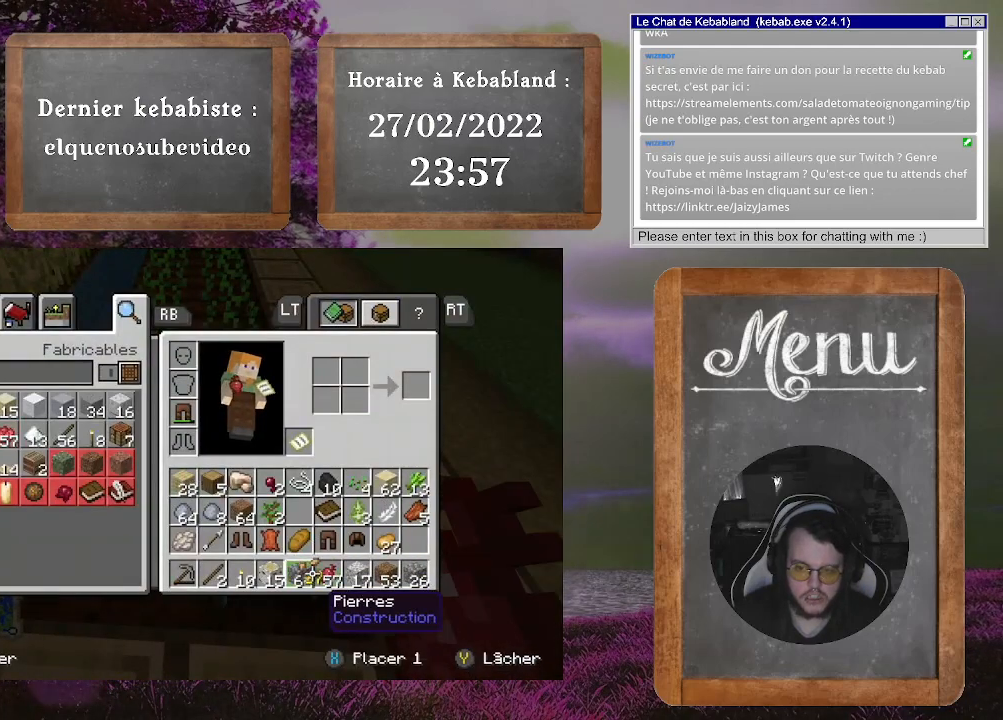
{"buttons": [], "left_stick": "up", "right_stick": "center", "events": [[100, "left_stick", "up"]]}
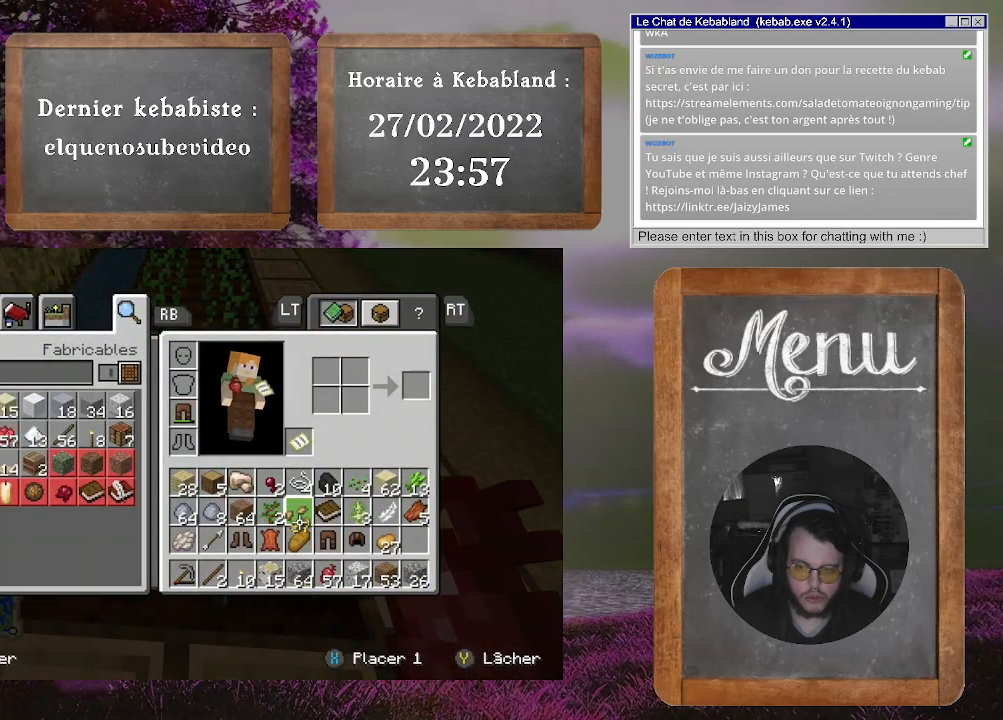
{"buttons": ["A"], "left_stick": "center", "right_stick": "center", "events": [[33, "left_stick", "center"], [467, "A", "down"]]}
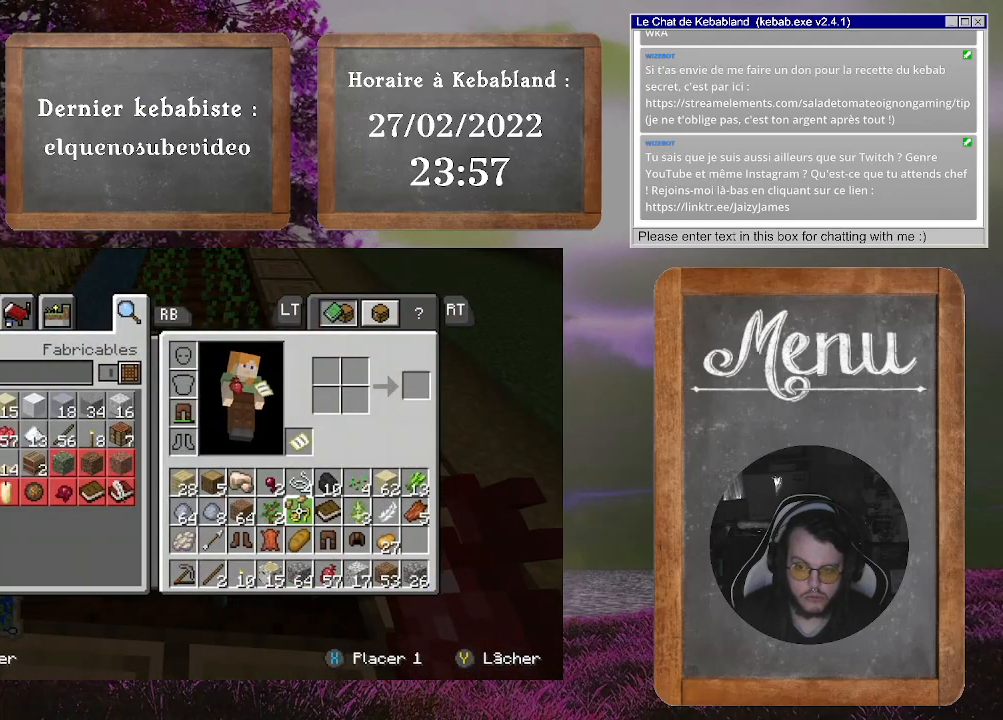
{"buttons": [], "left_stick": "center", "right_stick": "center", "events": [[100, "A", "up"], [333, "B", "down"], [467, "B", "up"]]}
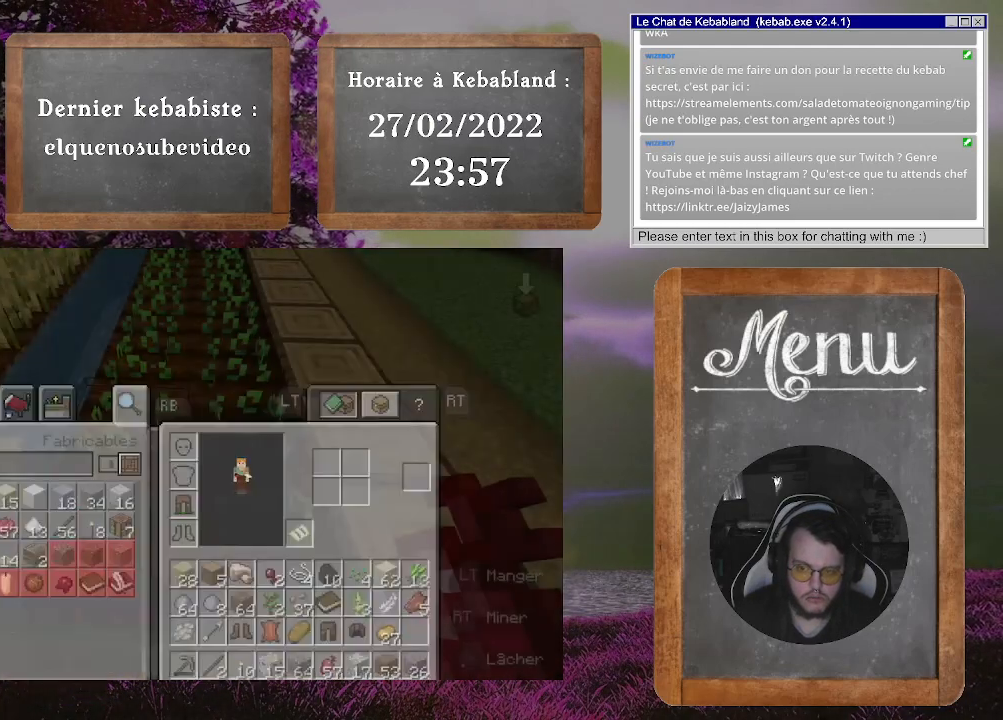
{"buttons": [], "left_stick": "up", "right_stick": "center", "events": [[33, "left_stick", "up"]]}
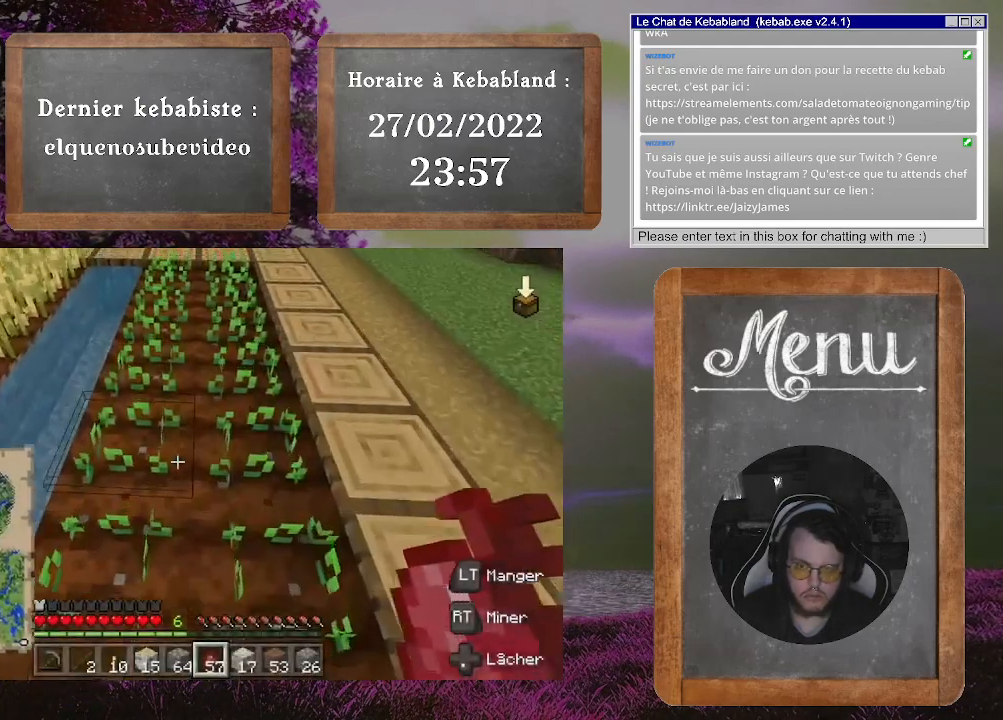
{"buttons": [], "left_stick": "up", "right_stick": "center", "events": []}
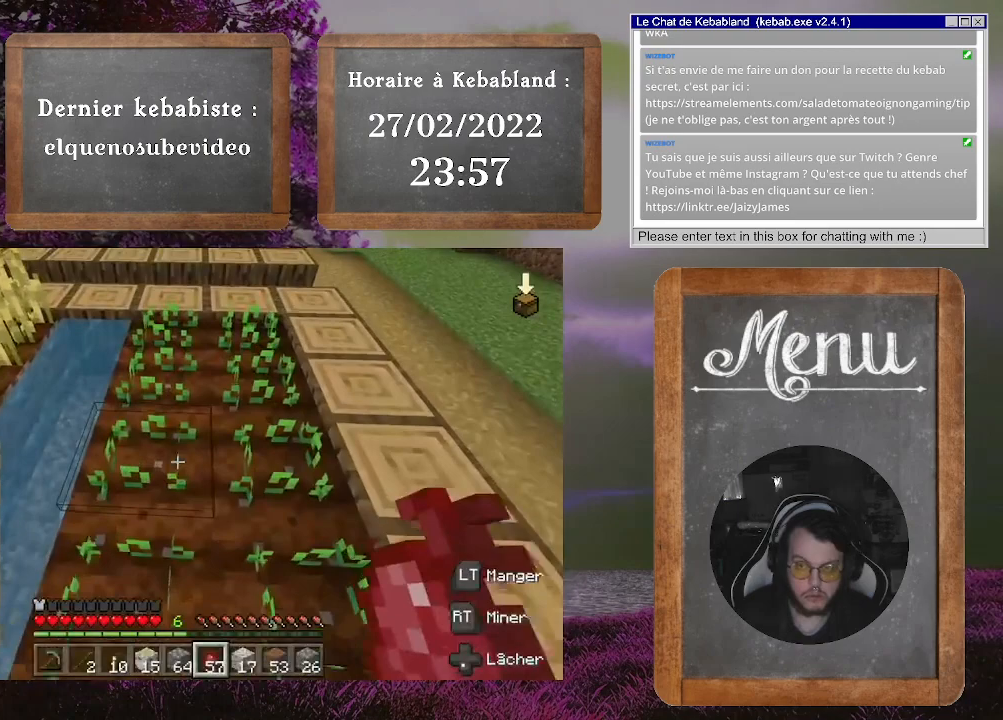
{"buttons": [], "left_stick": "up", "right_stick": "center", "events": []}
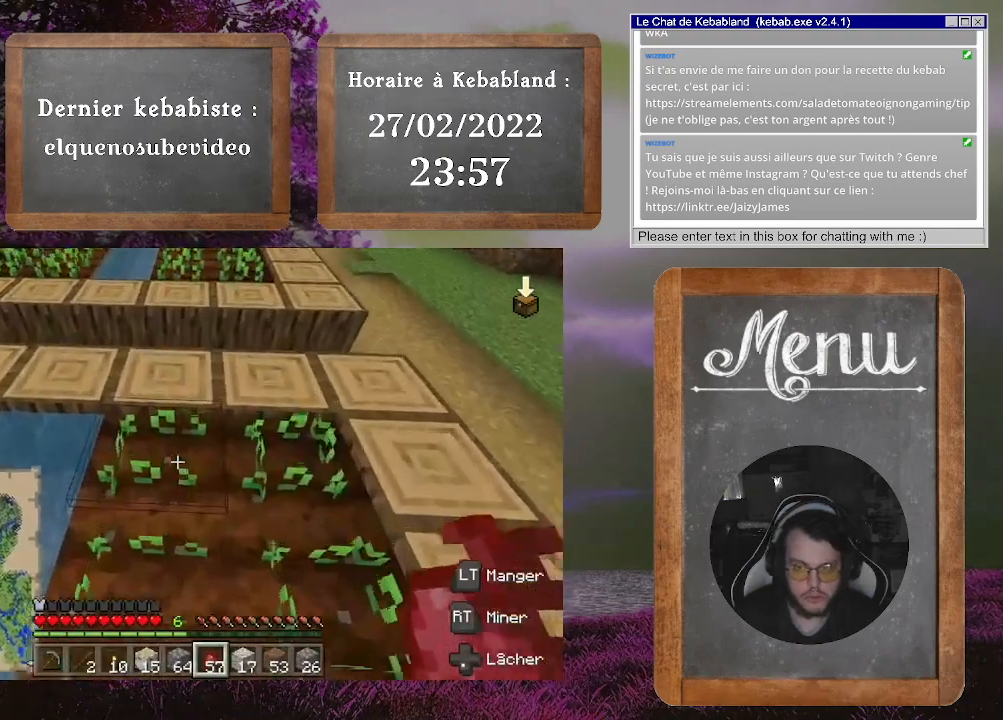
{"buttons": [], "left_stick": "up-right", "right_stick": "left", "events": [[300, "right_stick", "left"], [400, "left_stick", "up-right"]]}
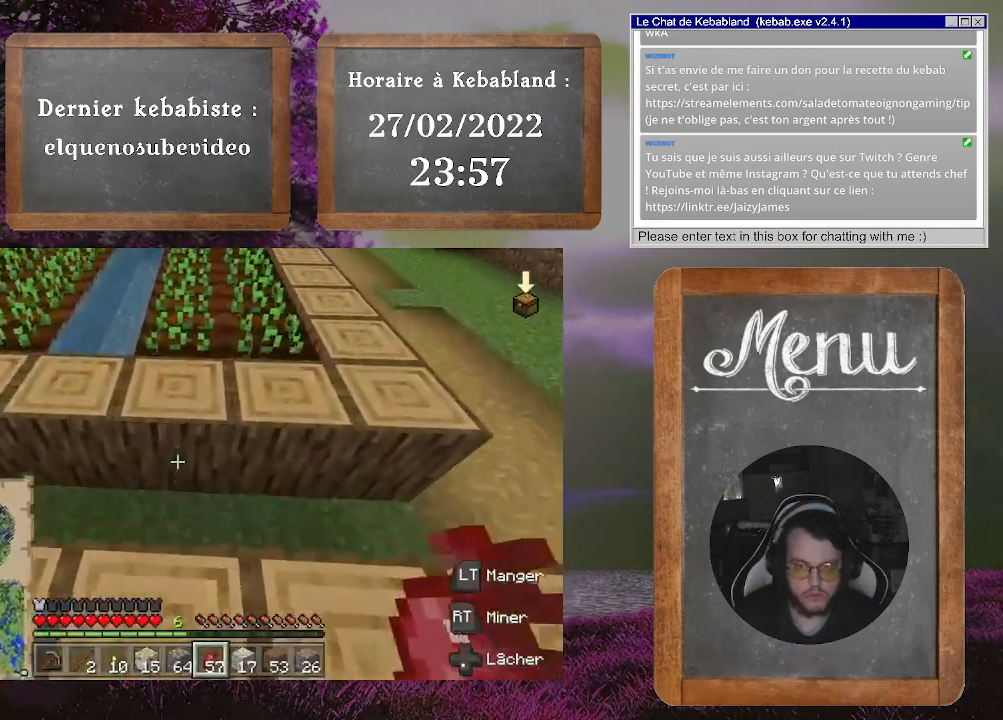
{"buttons": [], "left_stick": "right", "right_stick": "center", "events": [[33, "left_stick", "center"], [33, "right_stick", "up-left"], [233, "left_stick", "up-right"], [367, "right_stick", "center"], [433, "left_stick", "right"]]}
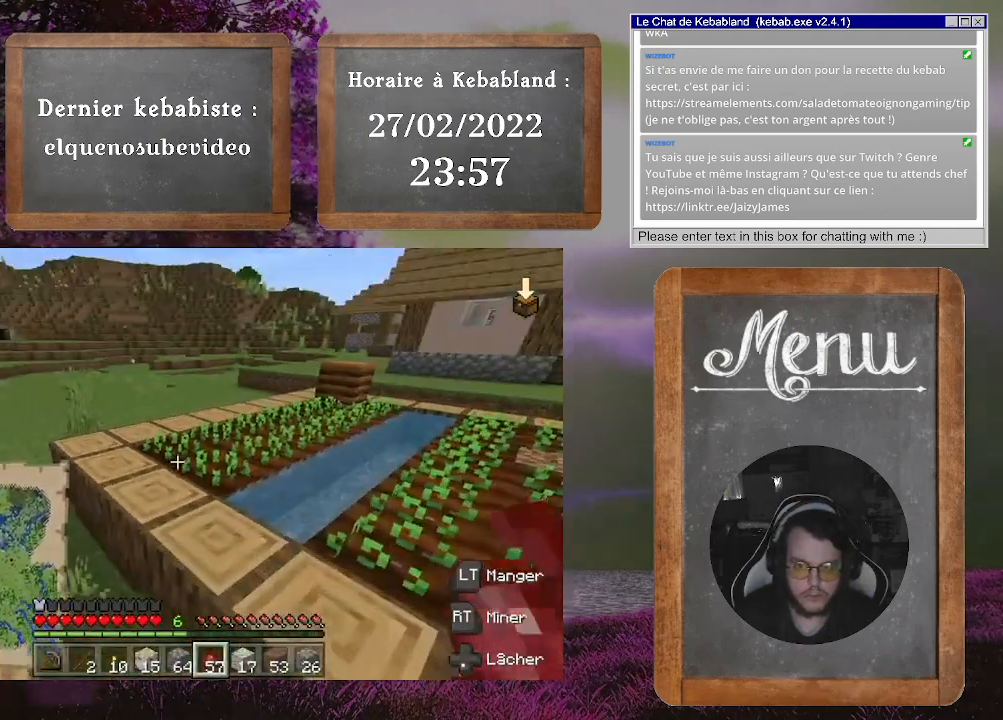
{"buttons": [], "left_stick": "up-left", "right_stick": "left", "events": [[67, "left_stick", "down-right"], [67, "right_stick", "left"], [200, "left_stick", "center"], [367, "left_stick", "up-left"]]}
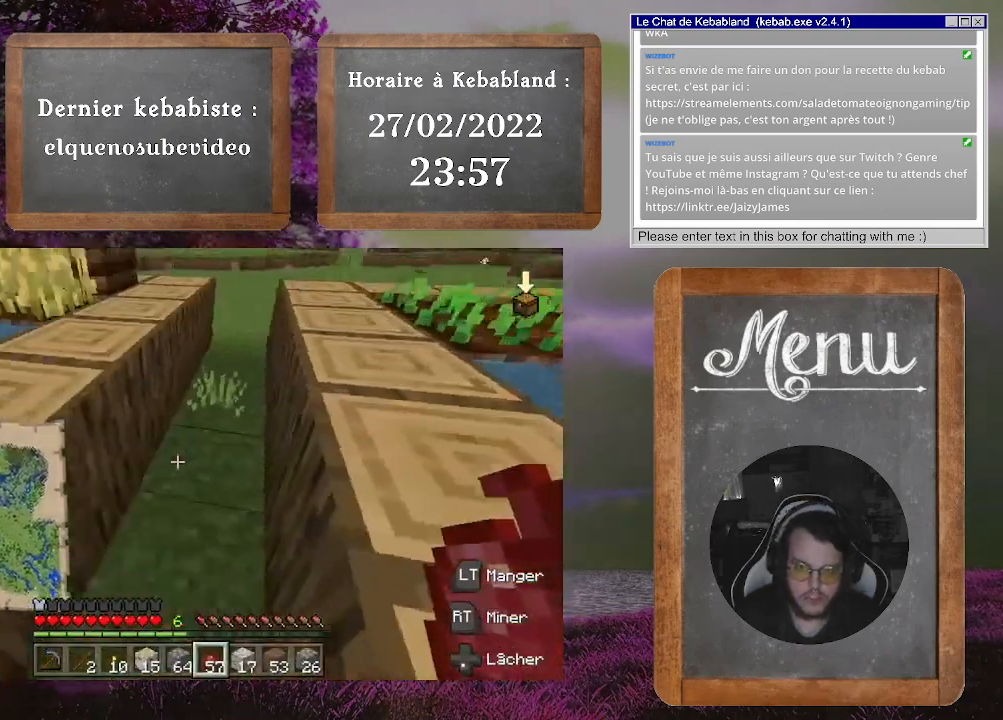
{"buttons": [], "left_stick": "up-left", "right_stick": "center", "events": [[167, "right_stick", "center"], [233, "A", "down"], [367, "A", "up"]]}
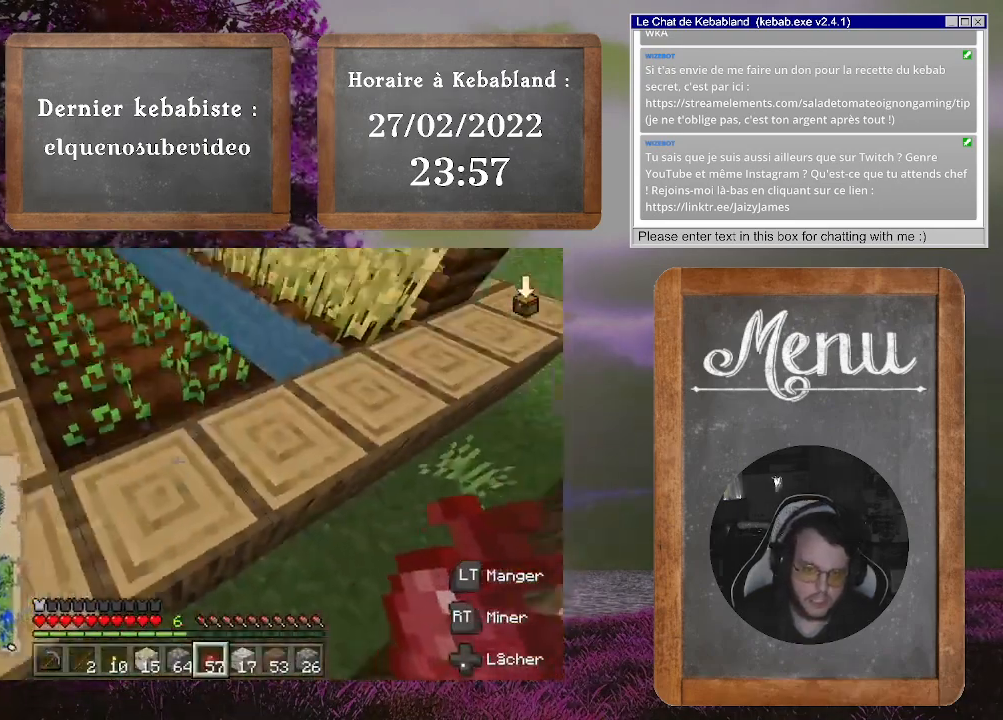
{"buttons": [], "left_stick": "up", "right_stick": "up-left", "events": [[33, "left_stick", "left"], [67, "right_stick", "left"], [267, "left_stick", "up-left"], [400, "left_stick", "up"], [433, "right_stick", "up-left"]]}
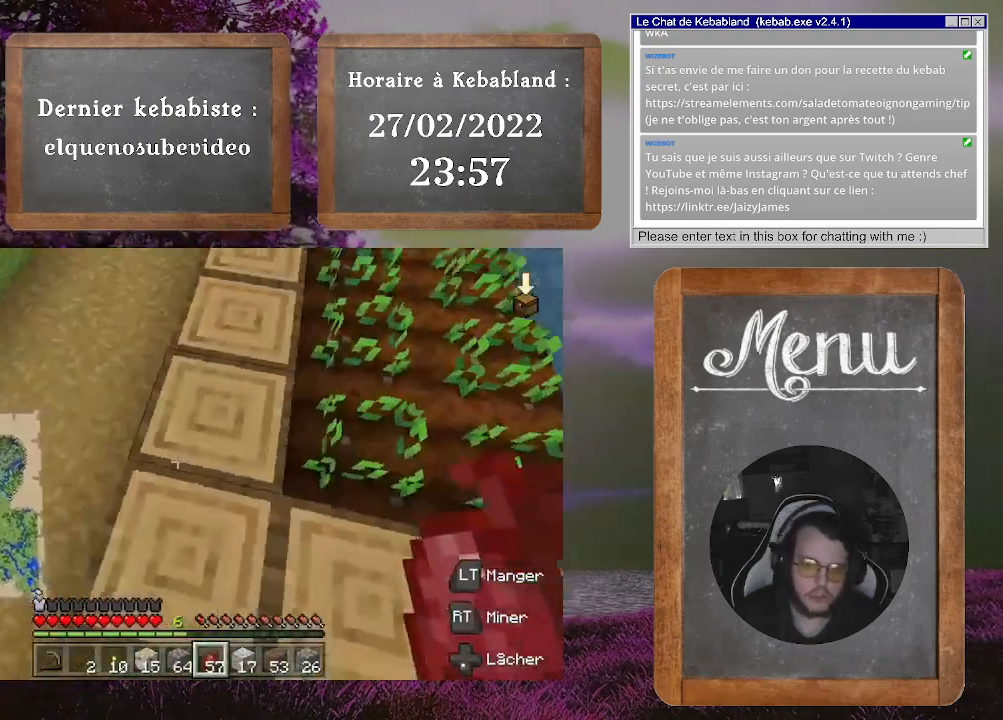
{"buttons": [], "left_stick": "up", "right_stick": "up", "events": [[33, "right_stick", "center"], [300, "right_stick", "up"]]}
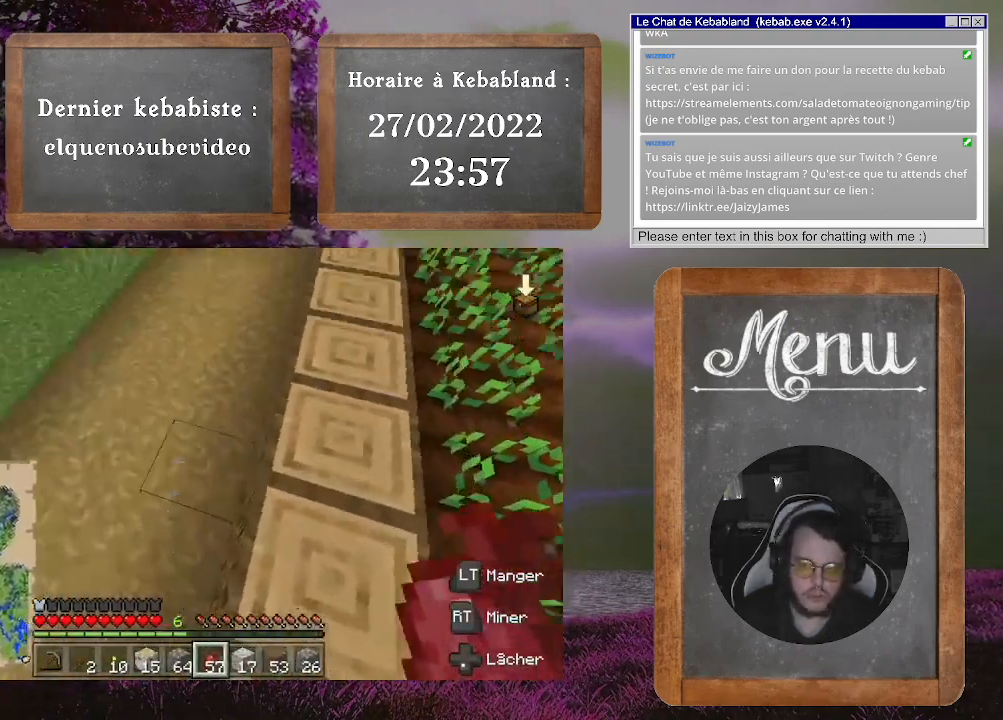
{"buttons": [], "left_stick": "up", "right_stick": "center", "events": [[100, "right_stick", "up-right"], [333, "right_stick", "center"]]}
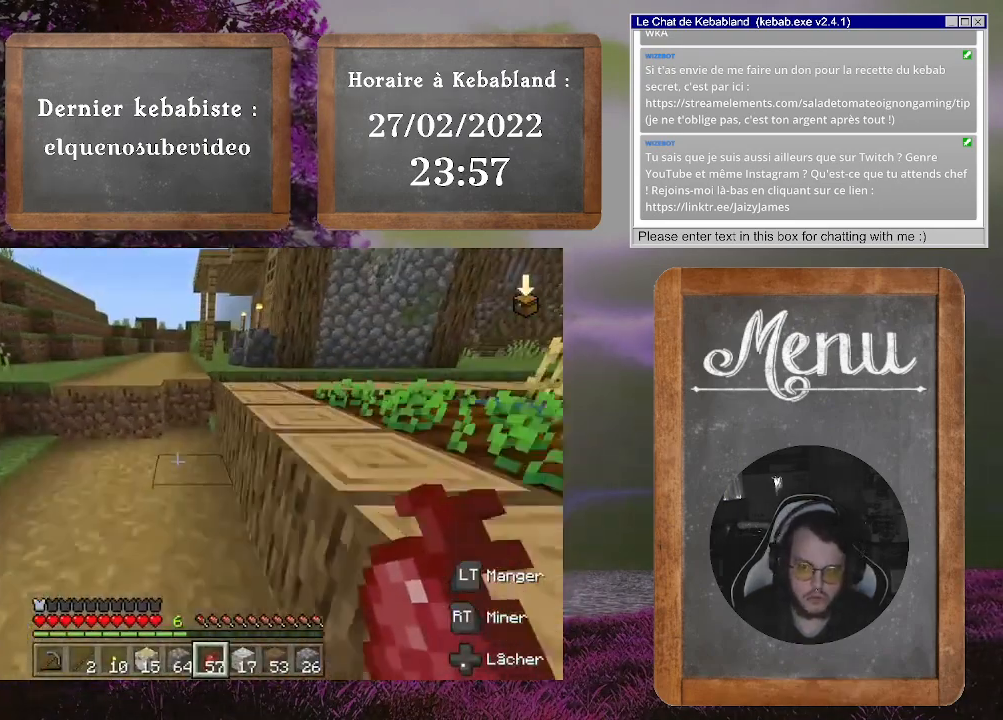
{"buttons": [], "left_stick": "up", "right_stick": "center", "events": [[267, "right_stick", "left"], [467, "right_stick", "center"]]}
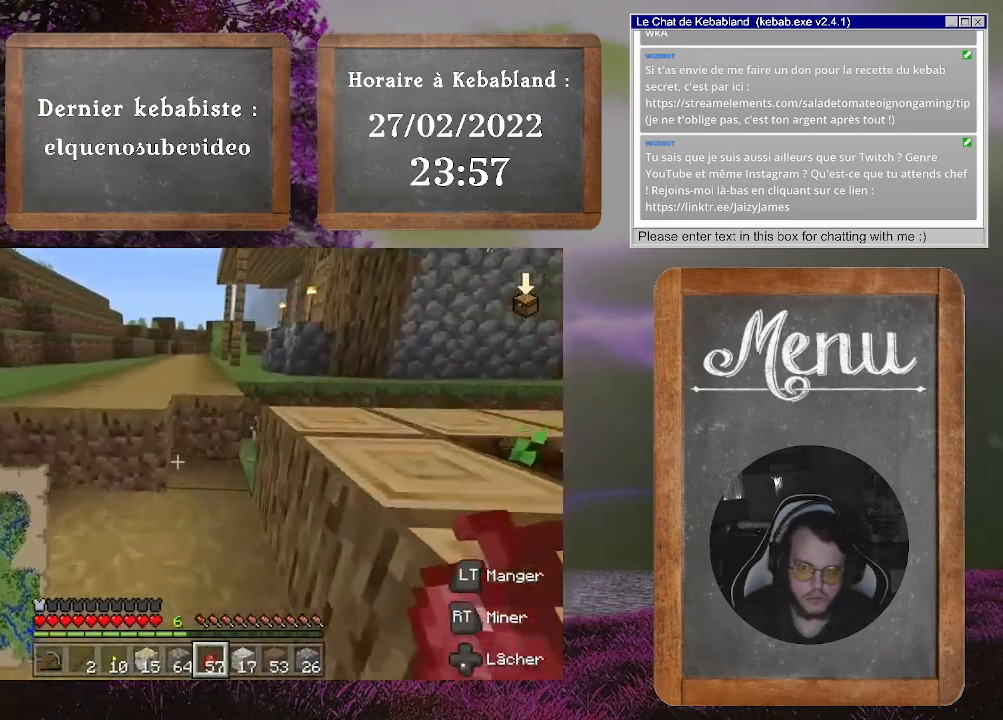
{"buttons": [], "left_stick": "up", "right_stick": "center", "events": [[333, "A", "down"], [467, "A", "up"]]}
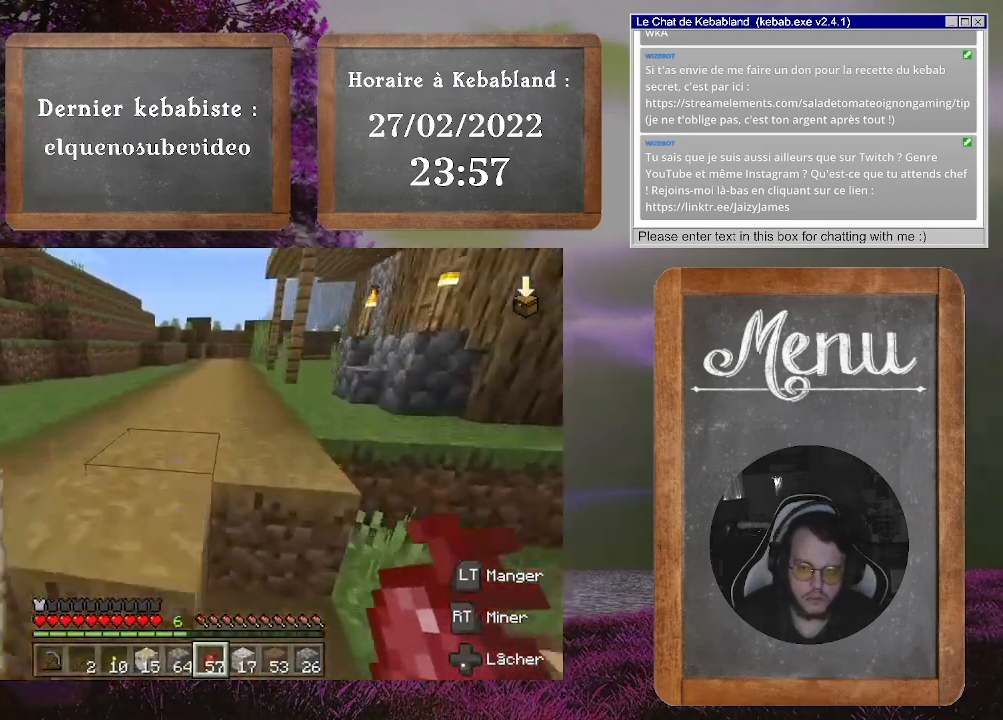
{"buttons": [], "left_stick": "up", "right_stick": "center", "events": []}